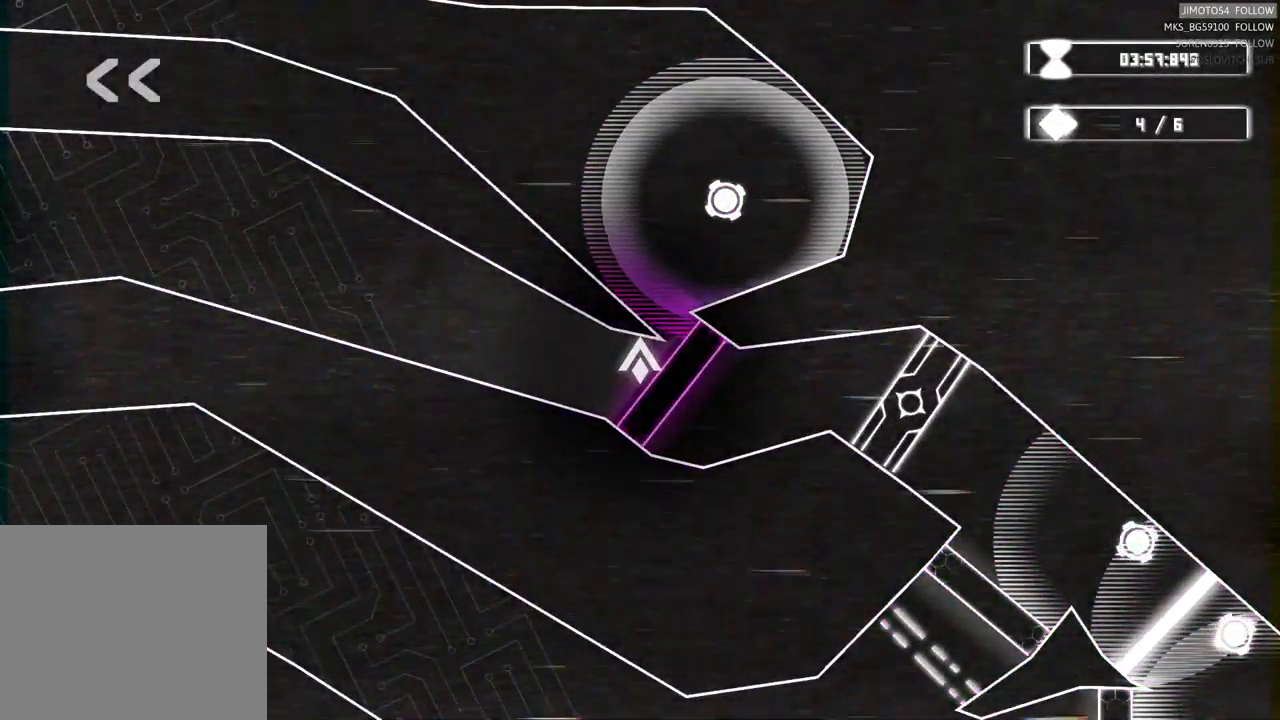
Gameplay with a controller (Xbox layout); each line is a JSON object with the inputs held at the frame after it. "events" lists button and stick changes between this image and that frame as [ms after this image, input, new state], when the widget could be followed in between. Not read: L2.
{"buttons": [], "left_stick": "center", "right_stick": "center", "events": [[234, "X", "down"], [284, "X", "up"]]}
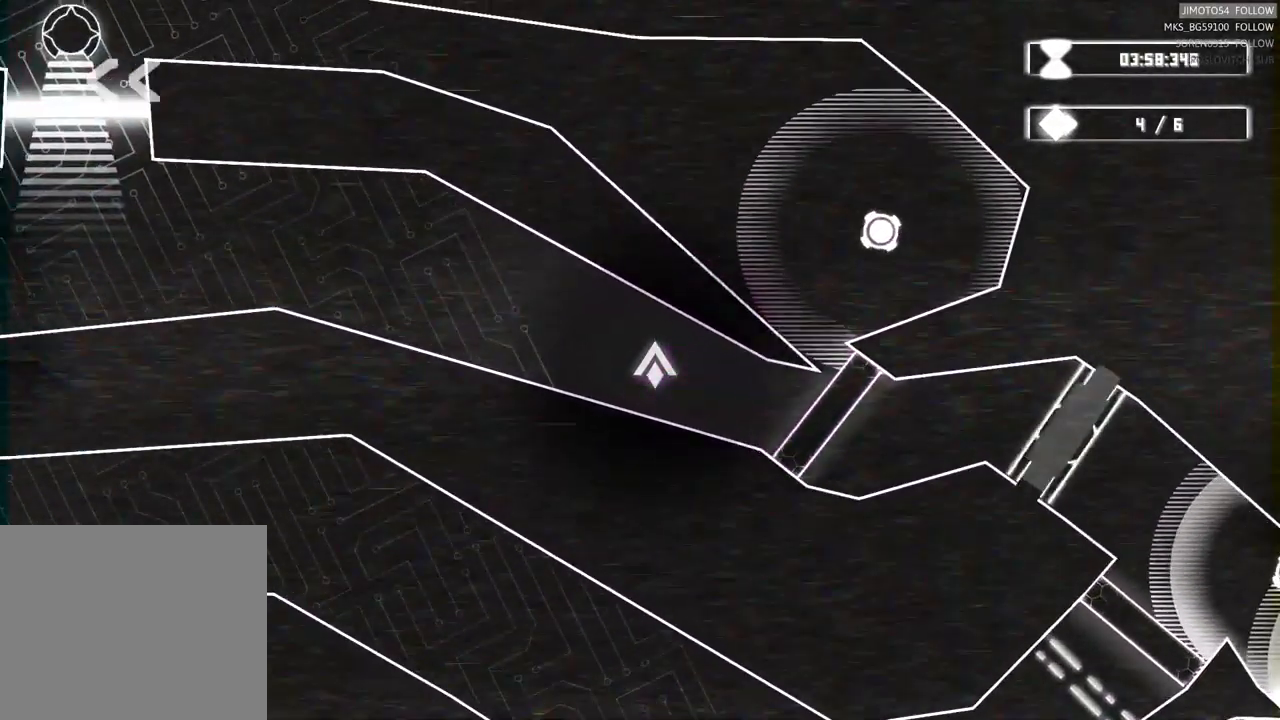
{"buttons": [], "left_stick": "center", "right_stick": "center", "events": []}
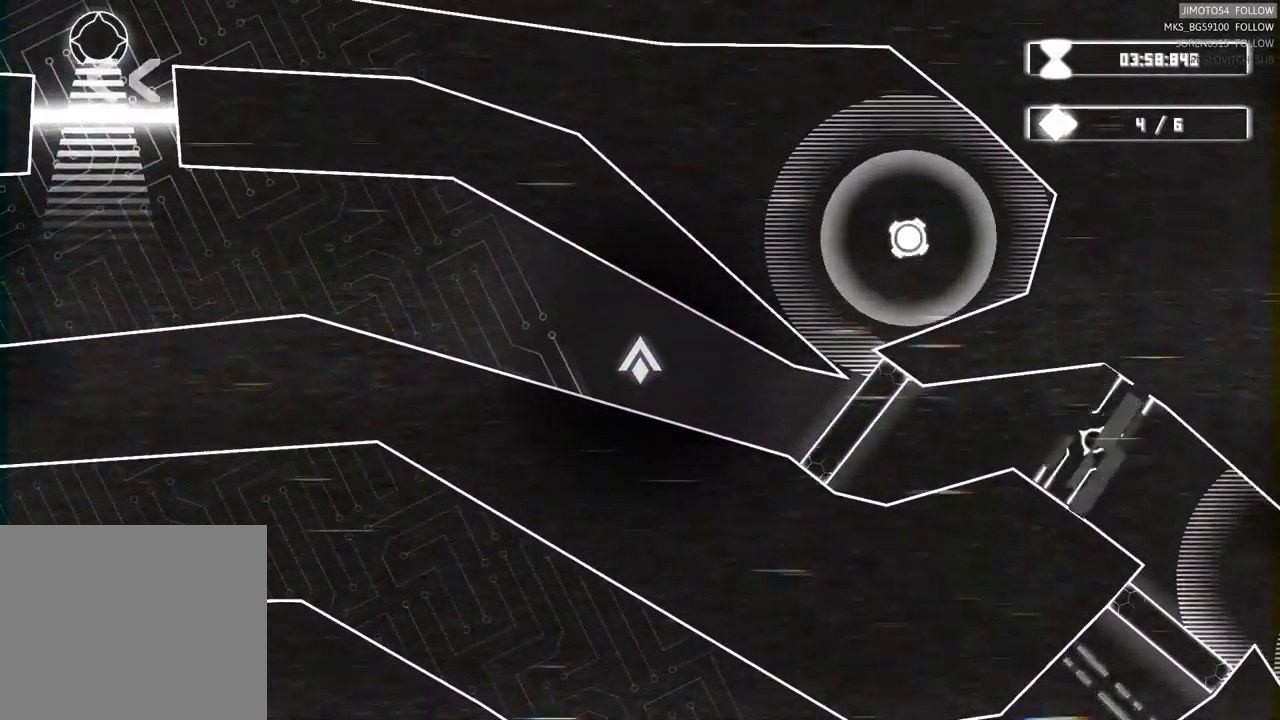
{"buttons": [], "left_stick": "center", "right_stick": "center", "events": []}
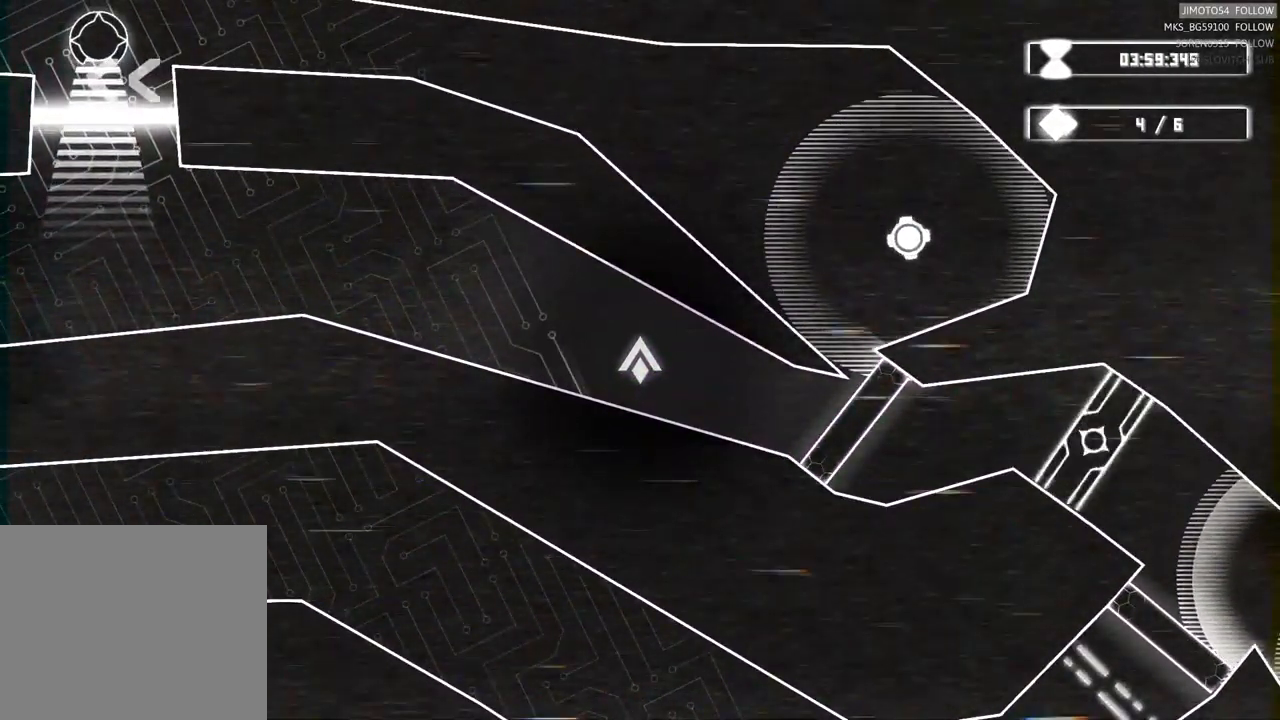
{"buttons": [], "left_stick": "center", "right_stick": "center", "events": []}
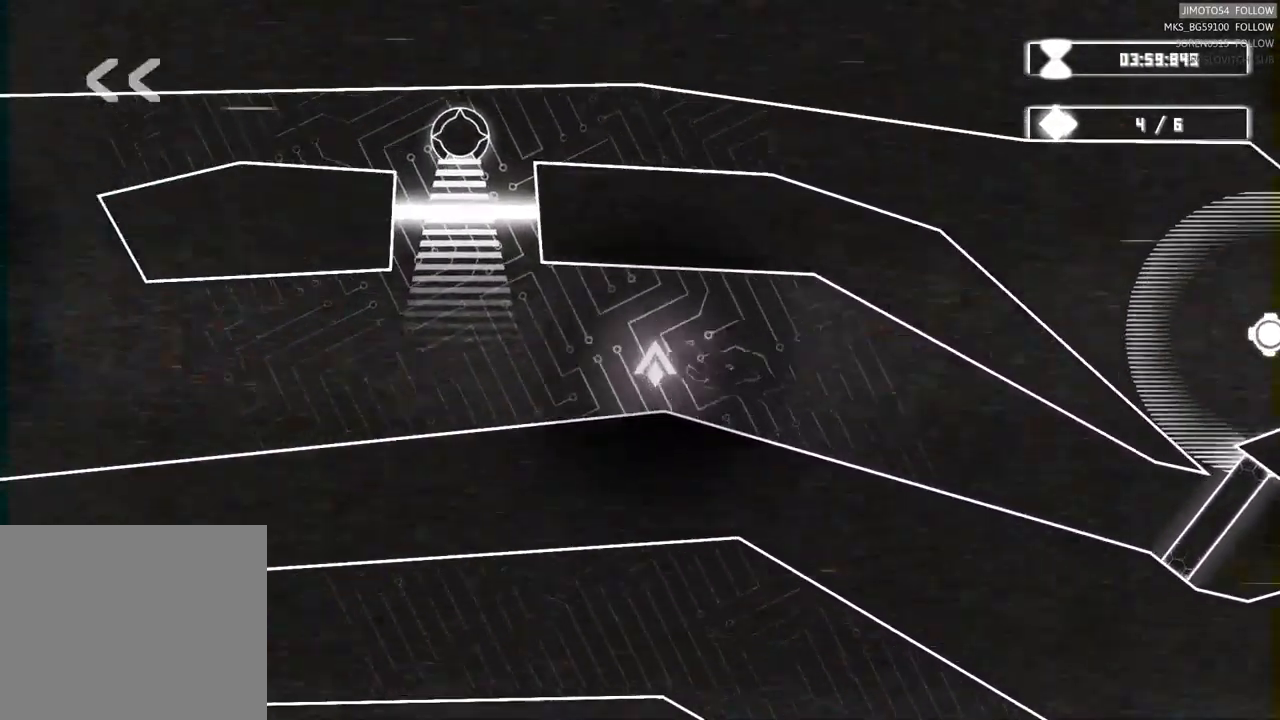
{"buttons": [], "left_stick": "center", "right_stick": "center", "events": []}
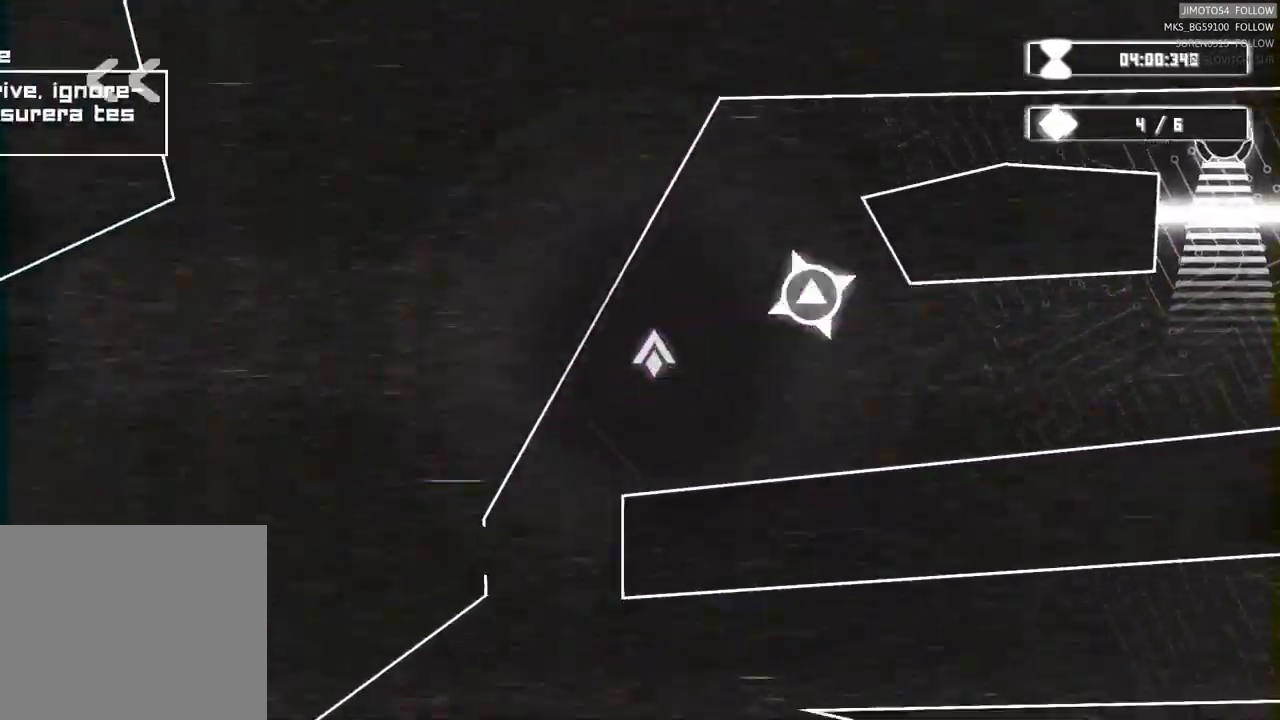
{"buttons": [], "left_stick": "center", "right_stick": "center", "events": []}
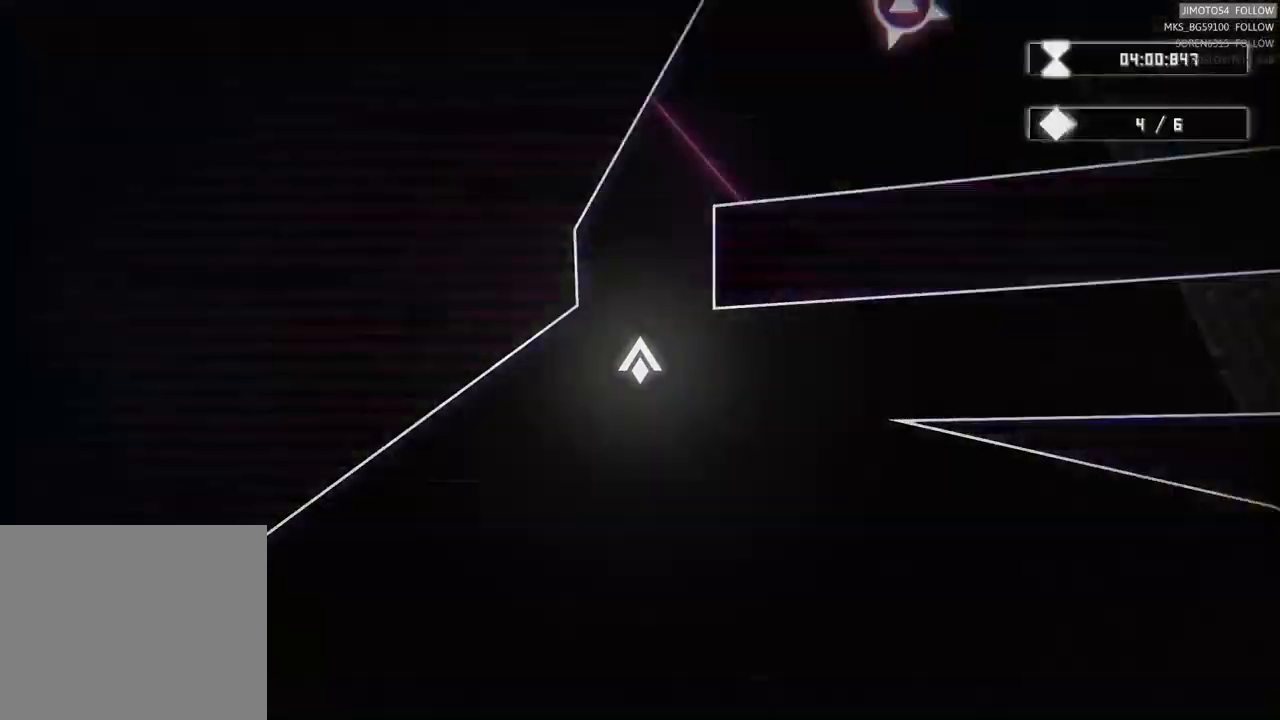
{"buttons": [], "left_stick": "center", "right_stick": "center", "events": []}
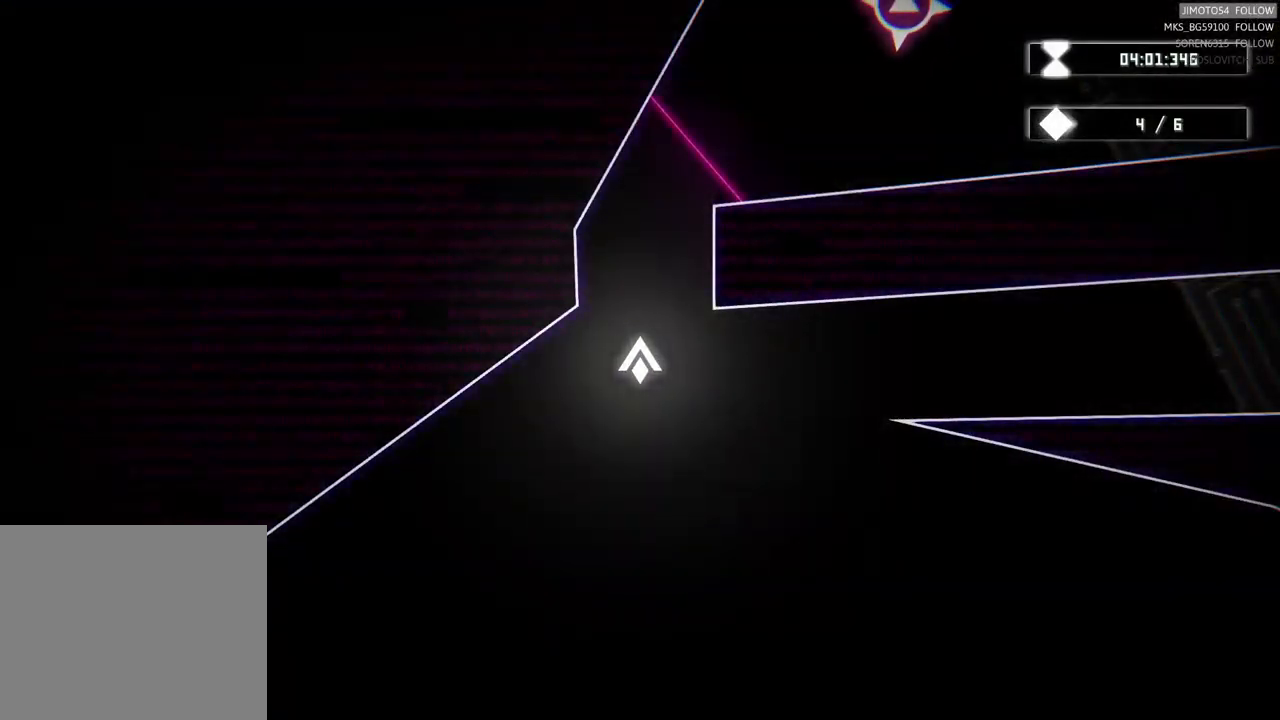
{"buttons": [], "left_stick": "up", "right_stick": "center", "events": [[383, "left_stick", "up"]]}
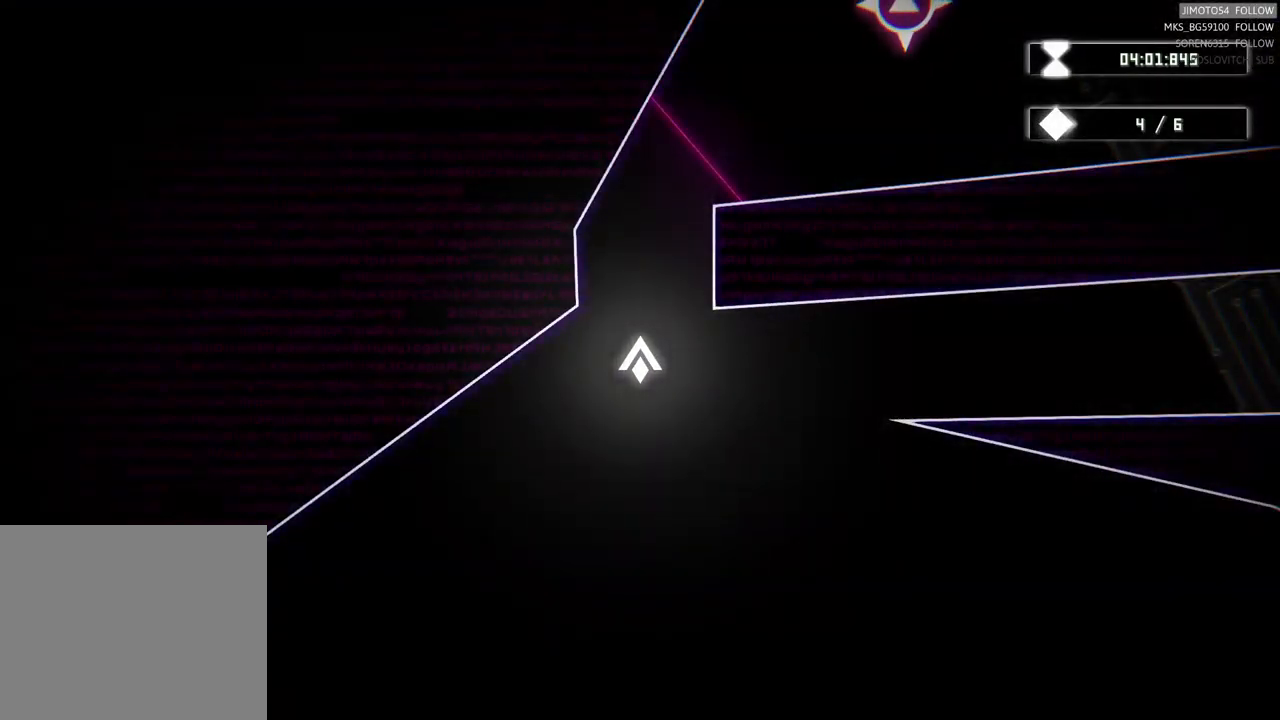
{"buttons": [], "left_stick": "up-right", "right_stick": "center", "events": [[166, "left_stick", "up-right"]]}
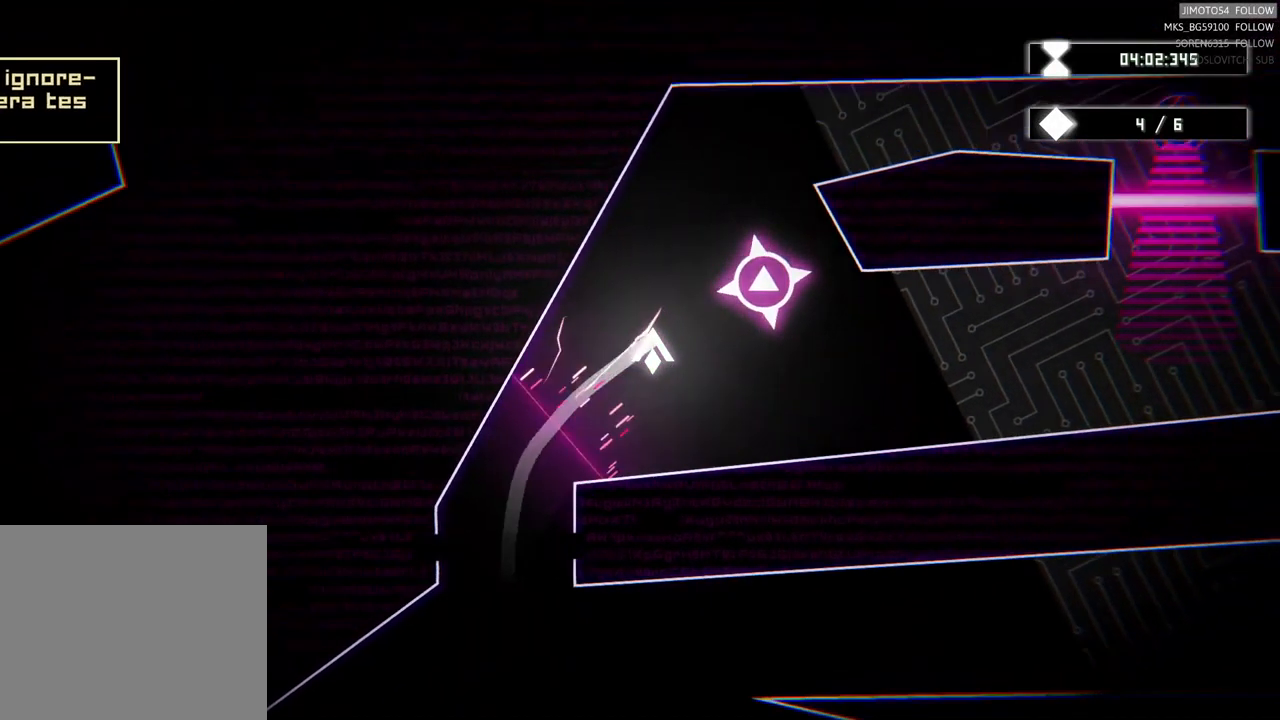
{"buttons": [], "left_stick": "down-right", "right_stick": "center", "events": [[66, "left_stick", "right"], [450, "left_stick", "down-right"]]}
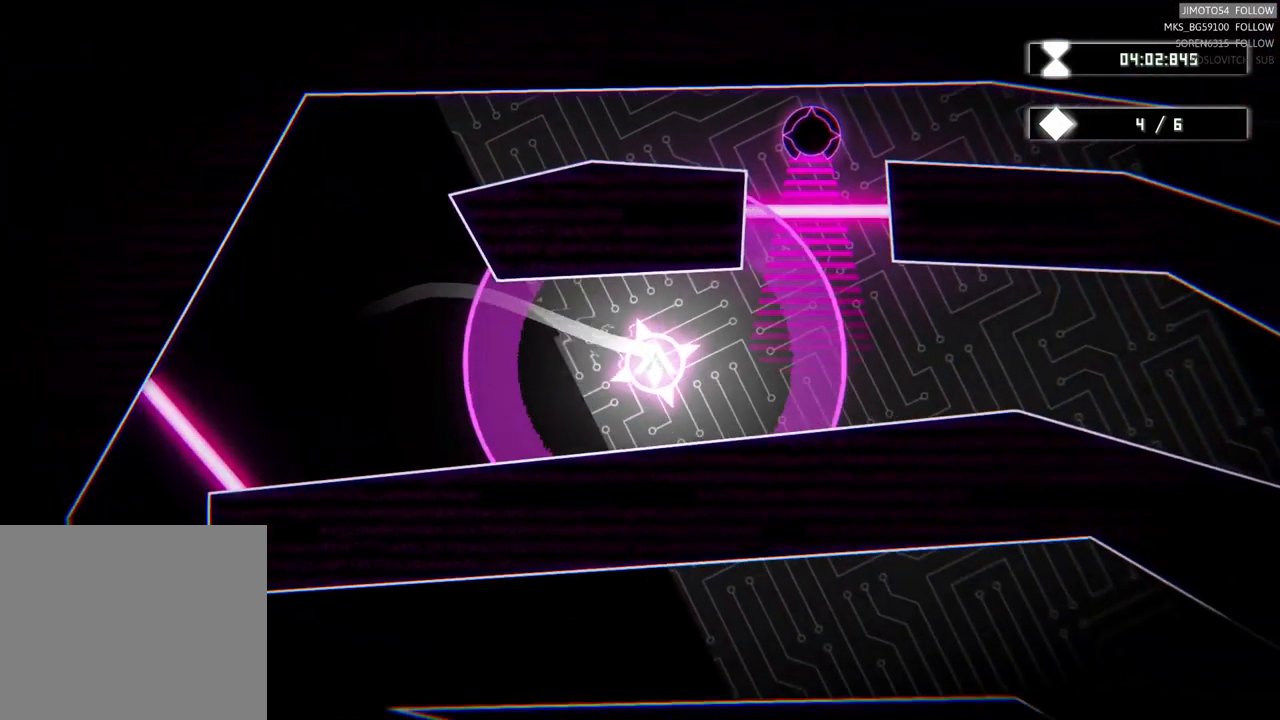
{"buttons": [], "left_stick": "right", "right_stick": "center", "events": [[400, "left_stick", "right"]]}
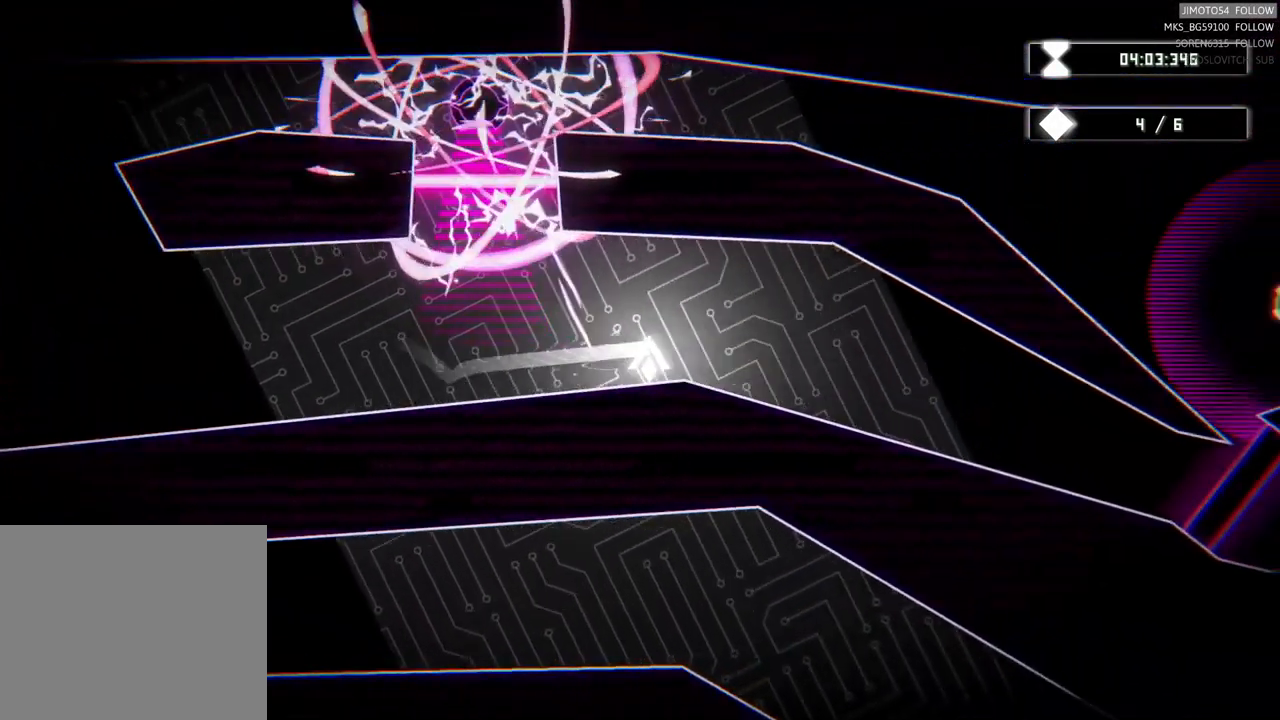
{"buttons": [], "left_stick": "center", "right_stick": "center", "events": [[16, "left_stick", "center"], [400, "R2", "down"], [450, "R2", "up"]]}
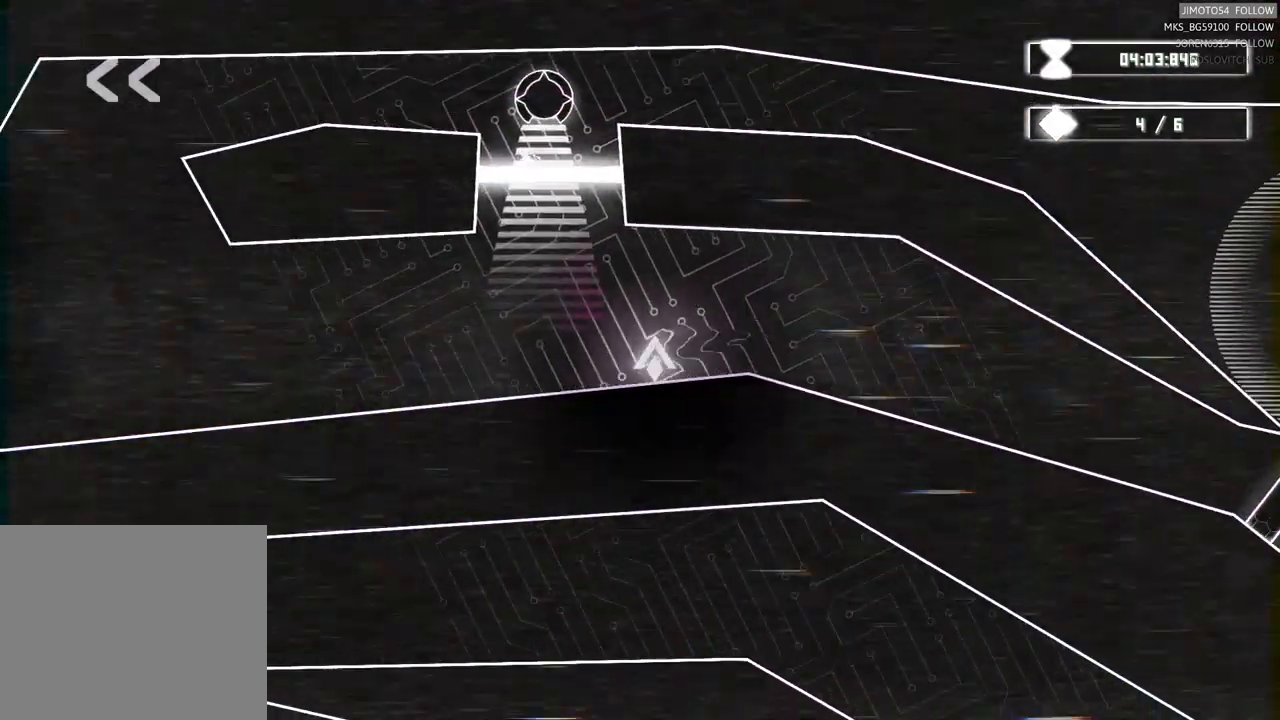
{"buttons": [], "left_stick": "center", "right_stick": "center", "events": []}
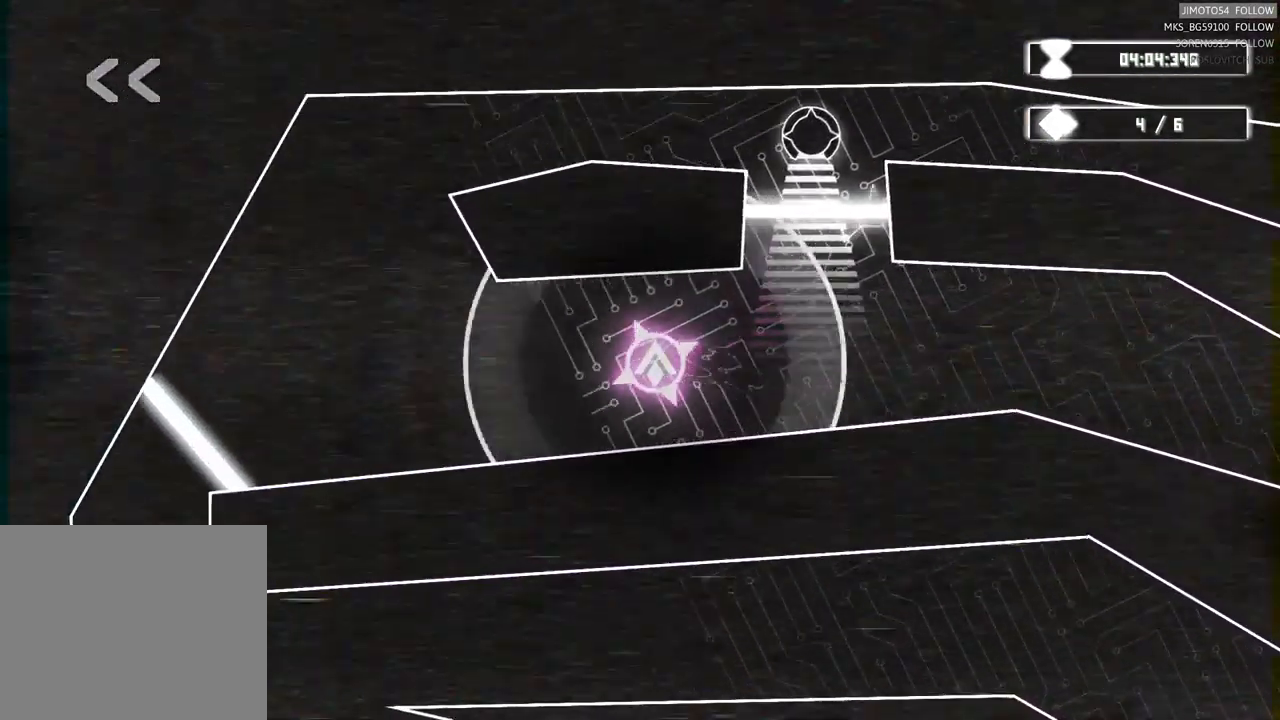
{"buttons": [], "left_stick": "center", "right_stick": "center"}
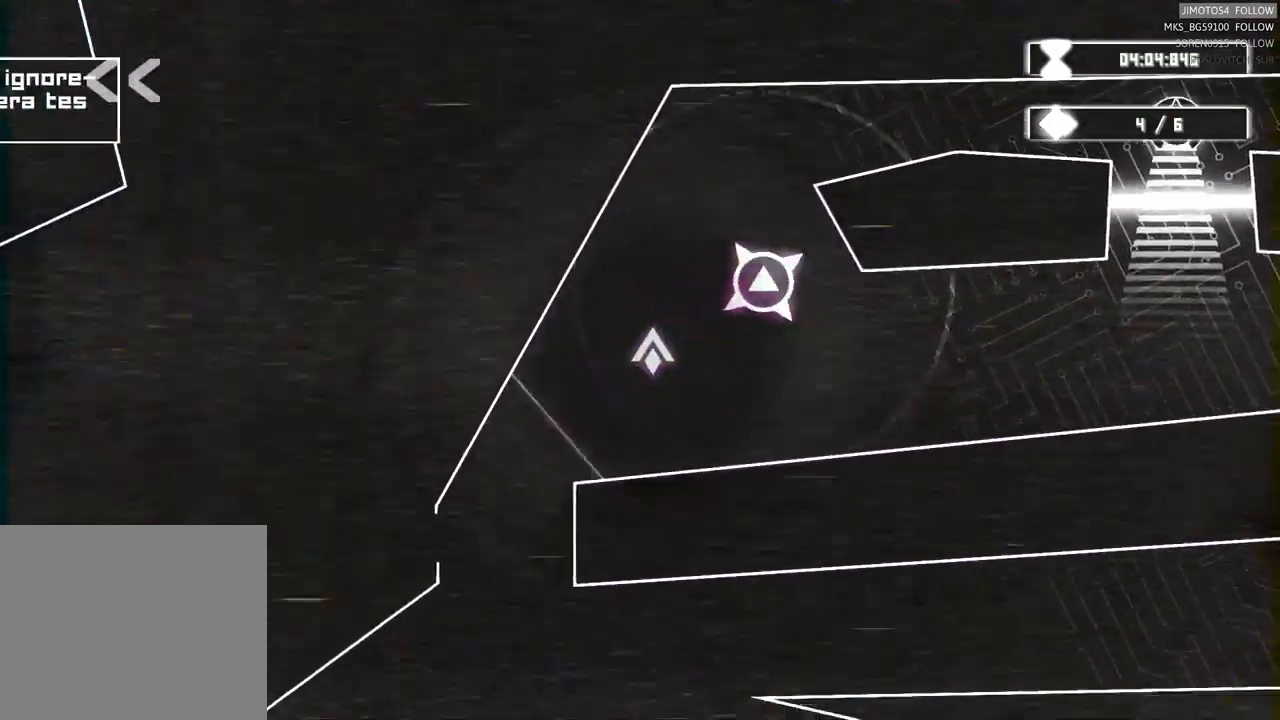
{"buttons": [], "left_stick": "up-right", "right_stick": "center", "events": [[283, "left_stick", "up"], [416, "left_stick", "up-right"]]}
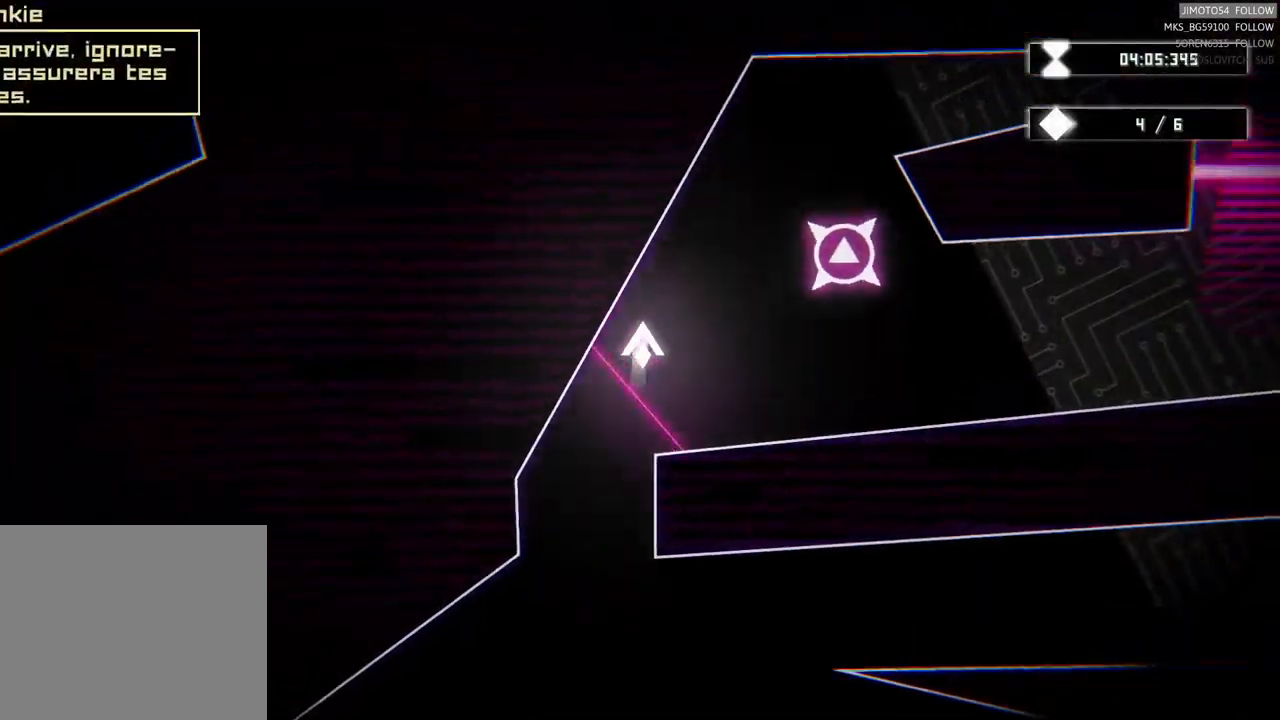
{"buttons": [], "left_stick": "down-right", "right_stick": "center", "events": [[183, "left_stick", "down-right"]]}
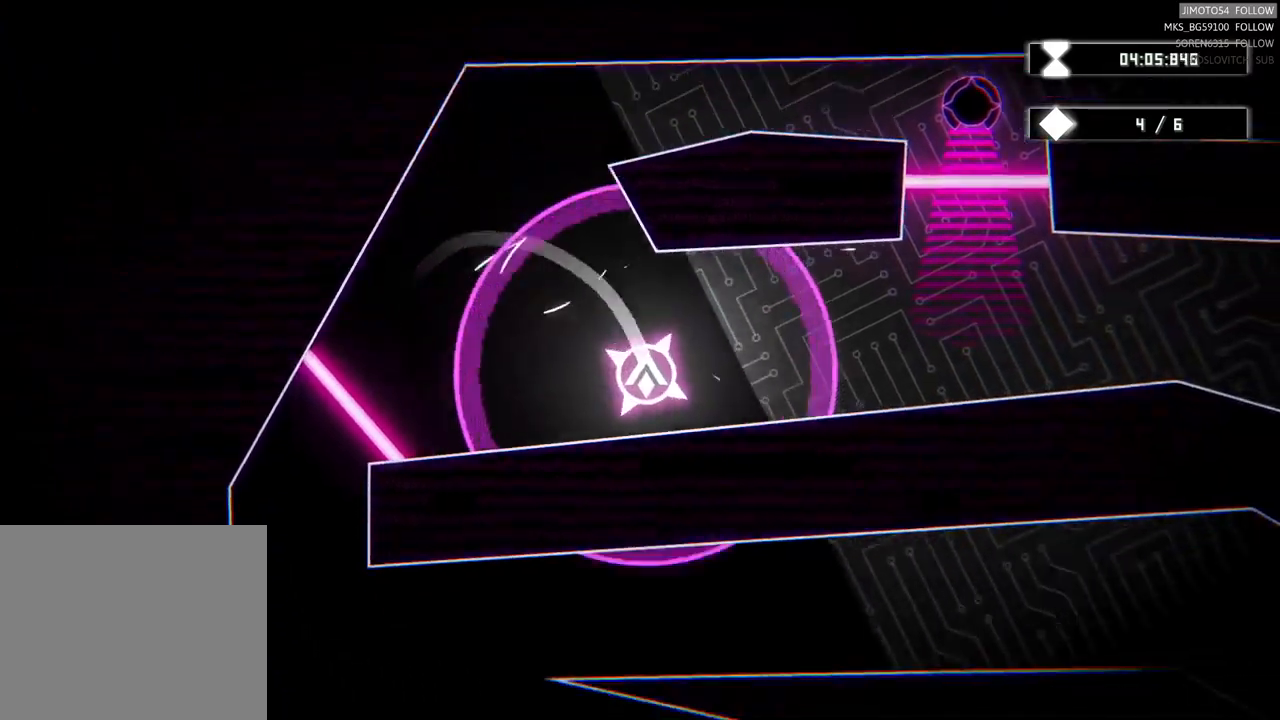
{"buttons": [], "left_stick": "down-right", "right_stick": "center", "events": []}
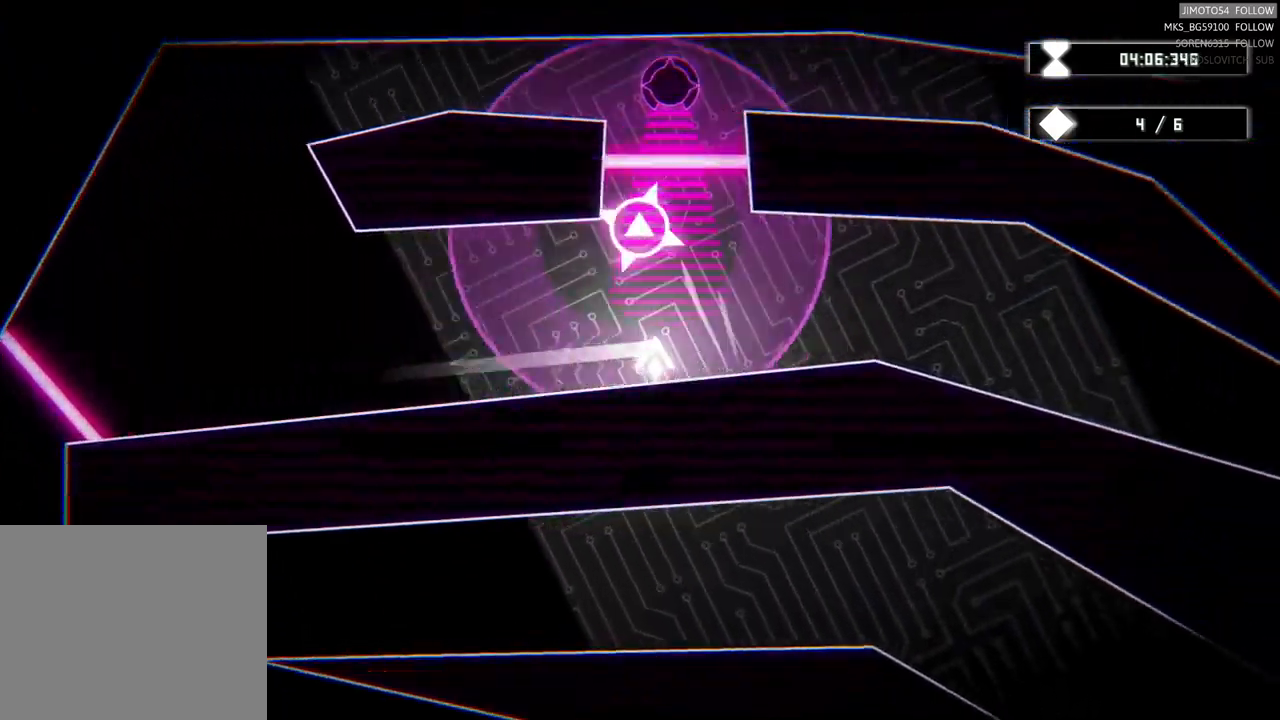
{"buttons": [], "left_stick": "center", "right_stick": "center", "events": [[467, "left_stick", "center"]]}
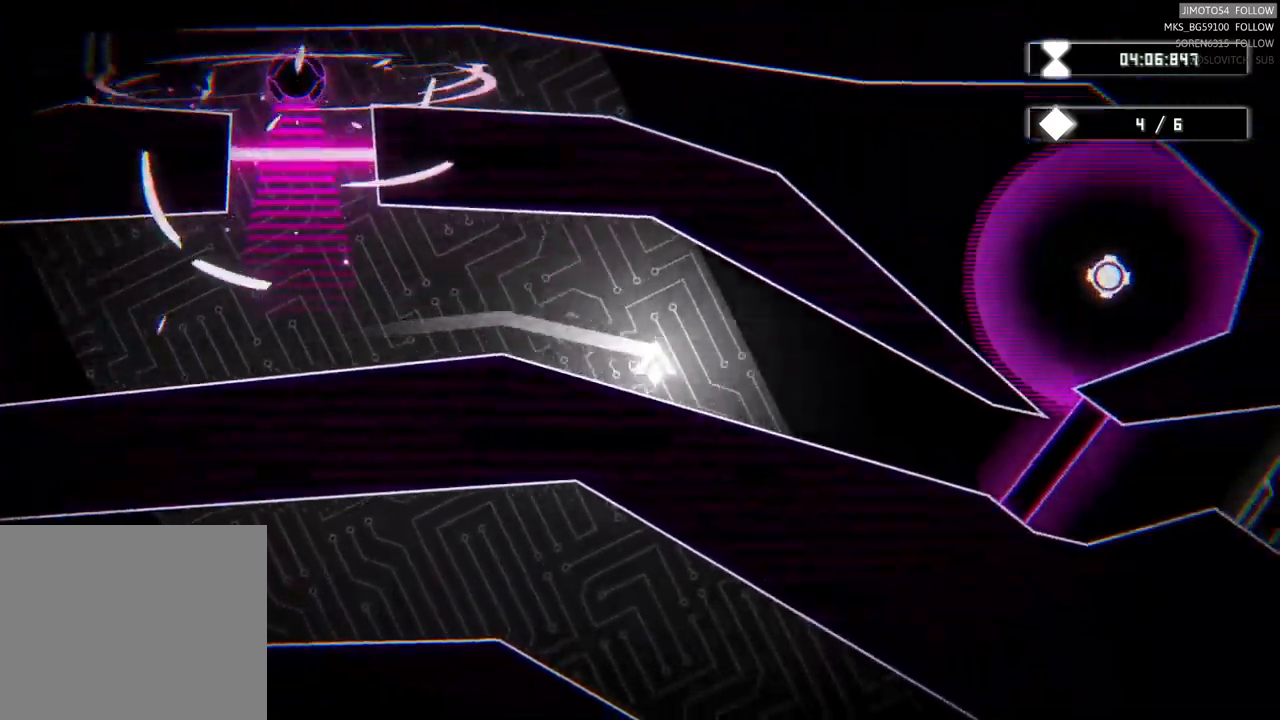
{"buttons": [], "left_stick": "center", "right_stick": "center", "events": []}
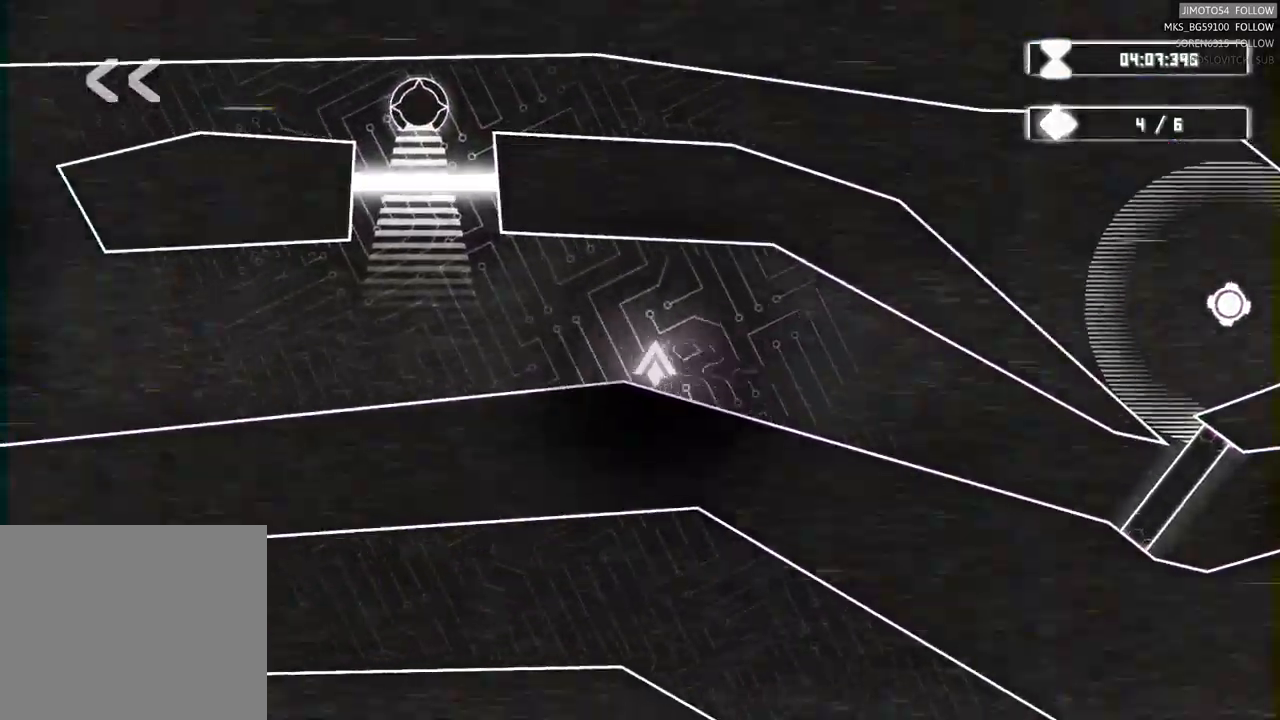
{"buttons": [], "left_stick": "center", "right_stick": "center", "events": []}